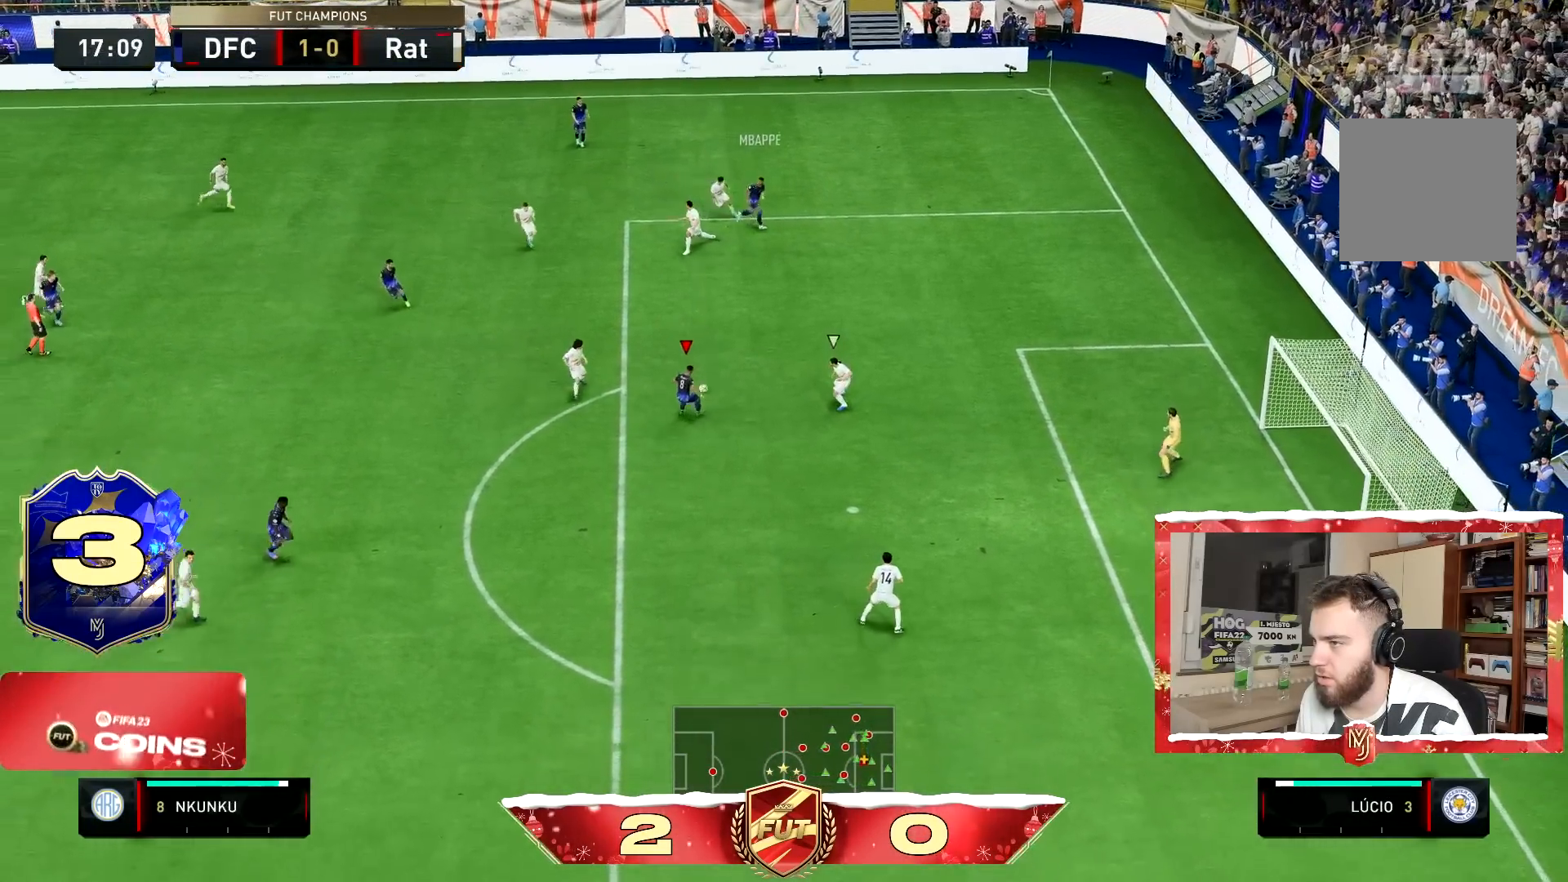
Gameplay with a controller (PlayStation layout); each line is a JSON object with the inputs held at the frame after it. "events" lists button and stick changes between this image and that frame as [ms after this image, input, new state], when the widget could be followed in between. Not read: L3 R3.
{"buttons": [], "left_stick": "right", "right_stick": "center", "events": [[401, "left_stick", "right"]]}
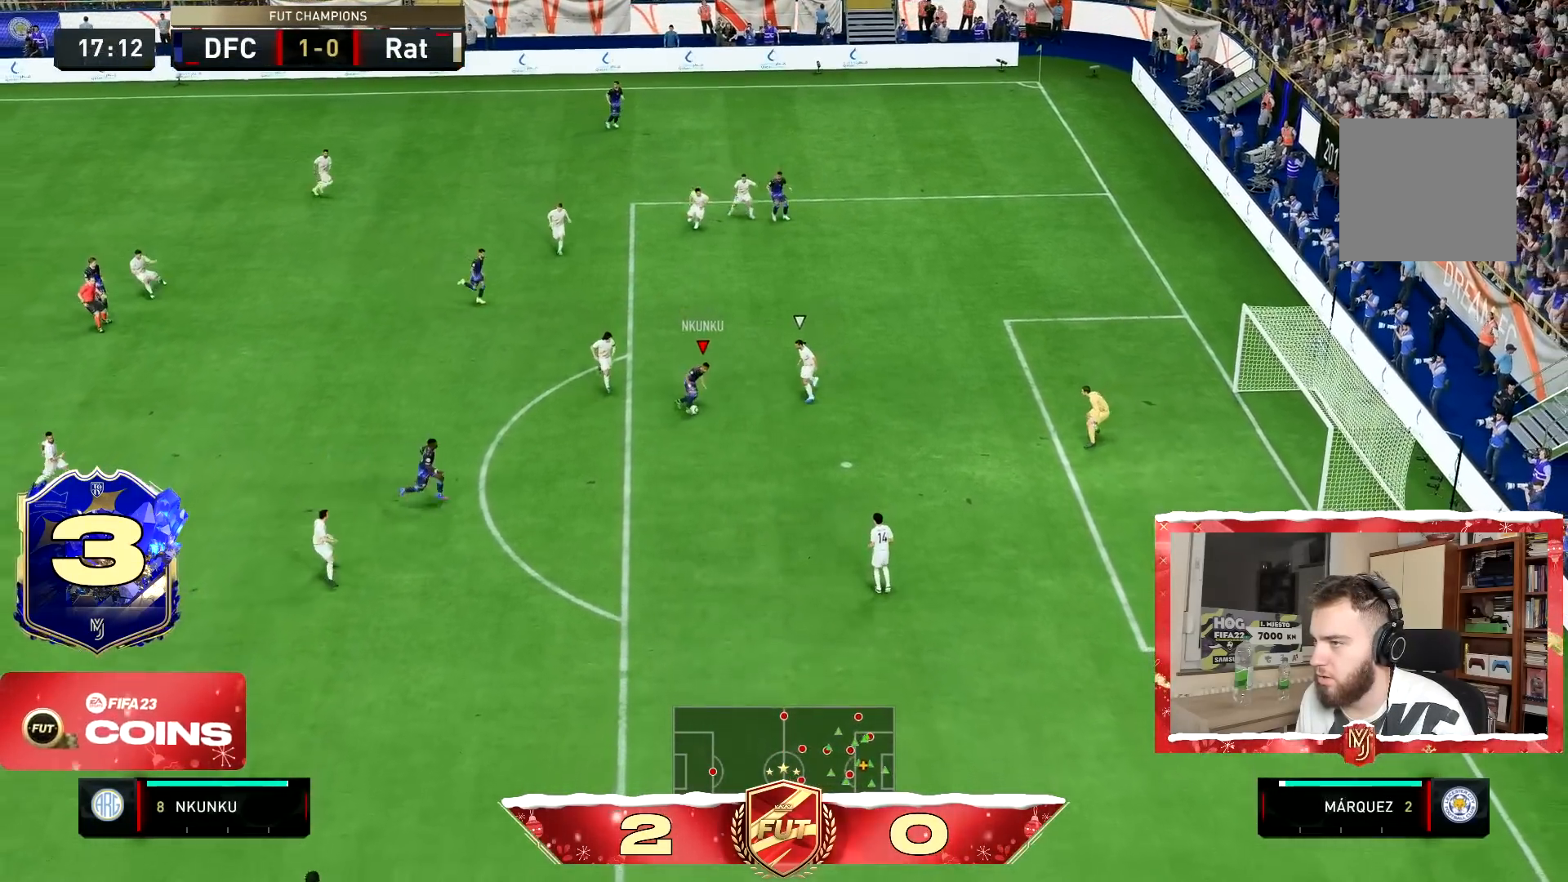
{"buttons": [], "left_stick": "right", "right_stick": "center", "events": [[150, "left_stick", "up-right"], [317, "left_stick", "right"]]}
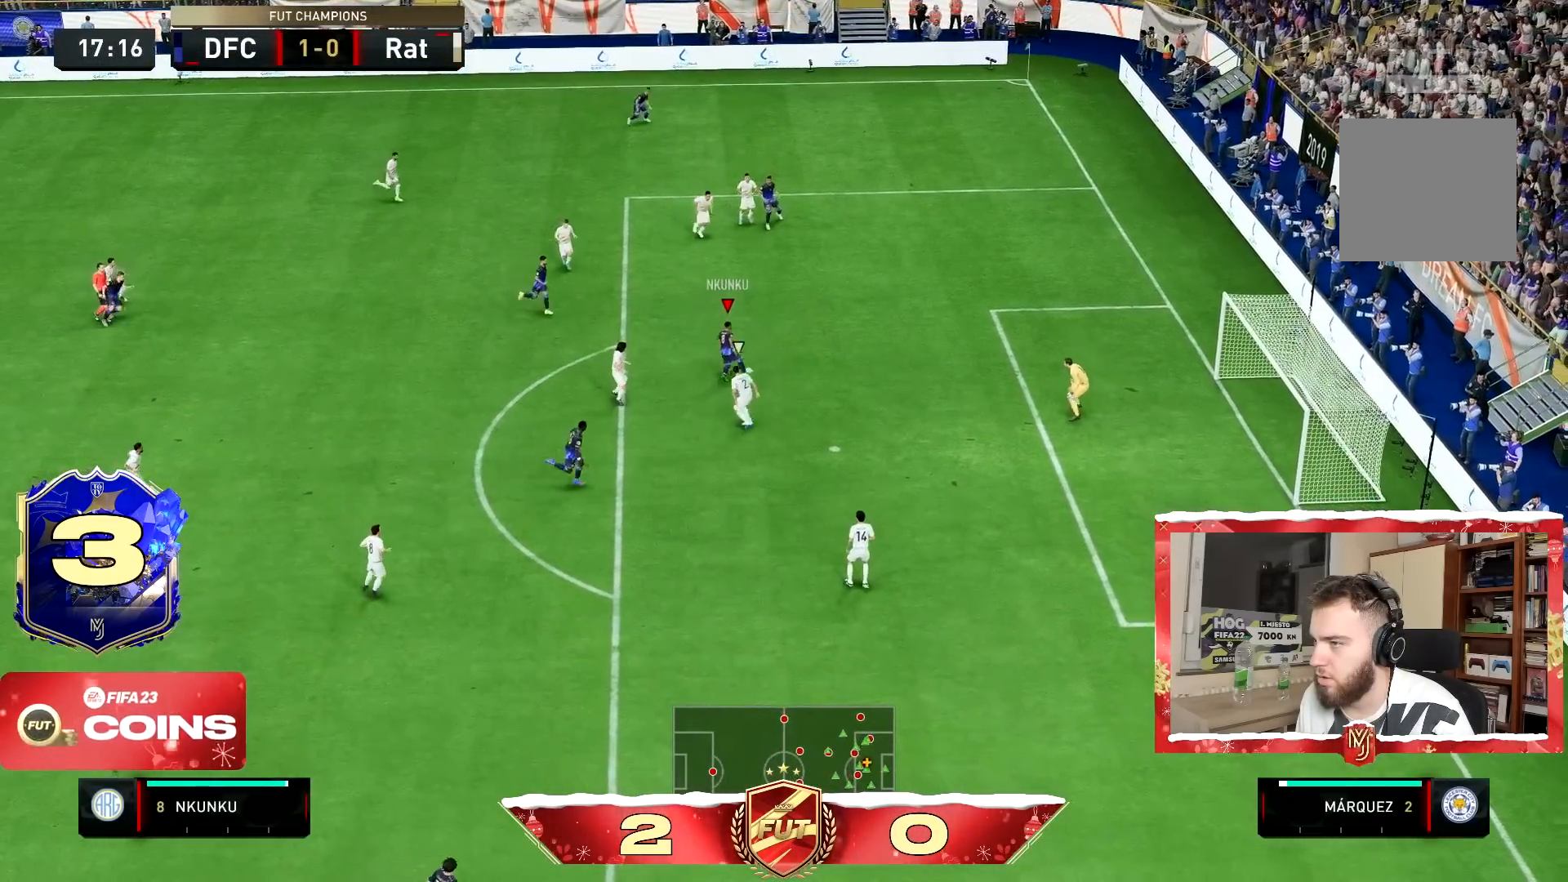
{"buttons": [], "left_stick": "right", "right_stick": "center", "events": [[67, "CIRCLE", "down"], [184, "CIRCLE", "up"]]}
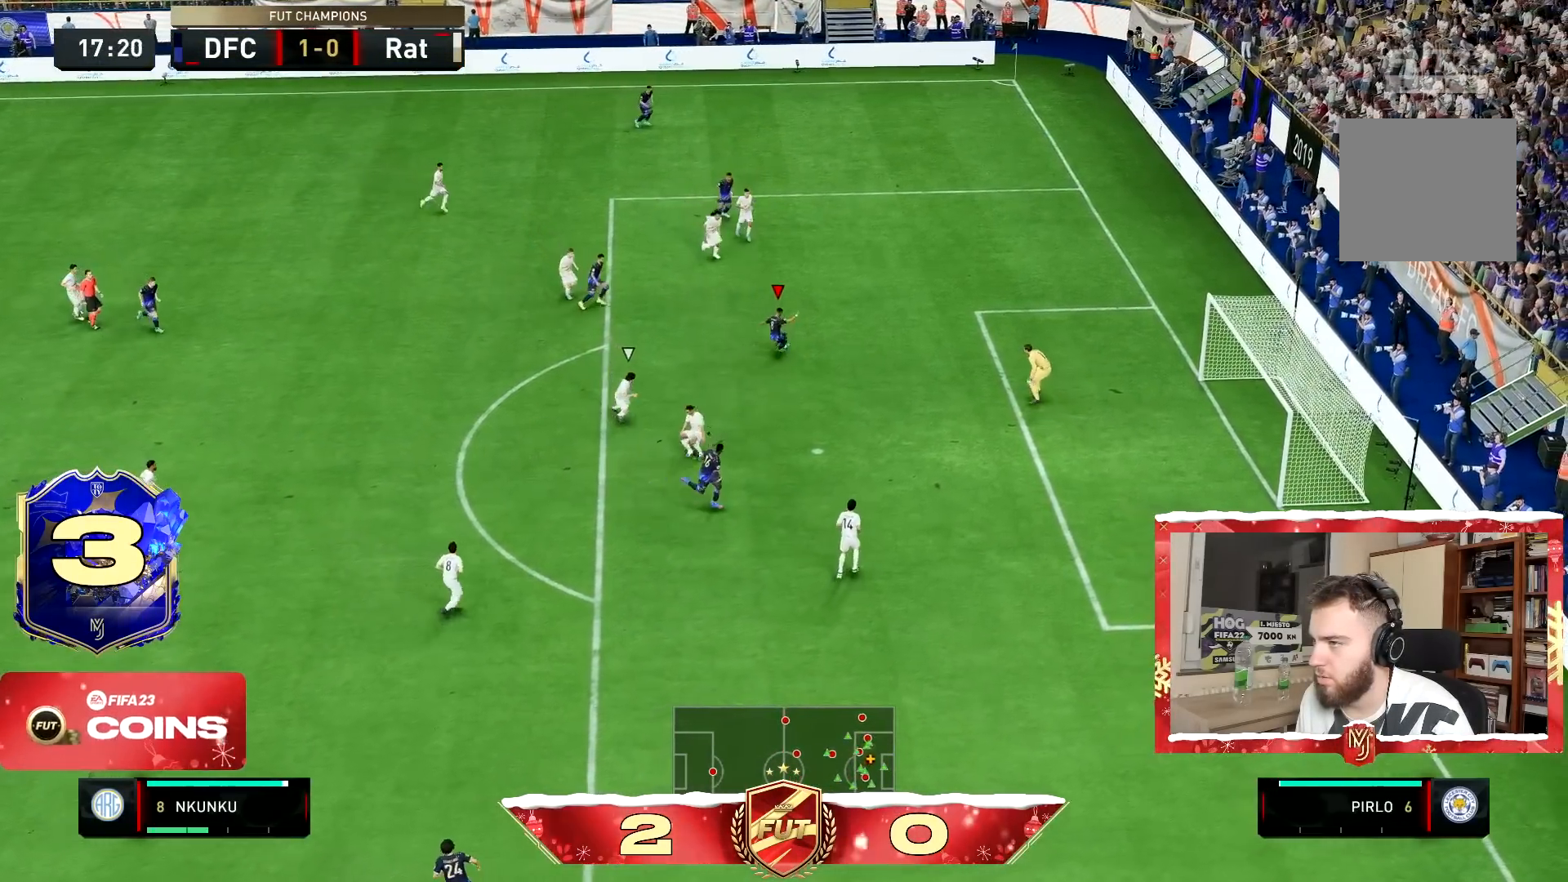
{"buttons": [], "left_stick": "right", "right_stick": "center", "events": []}
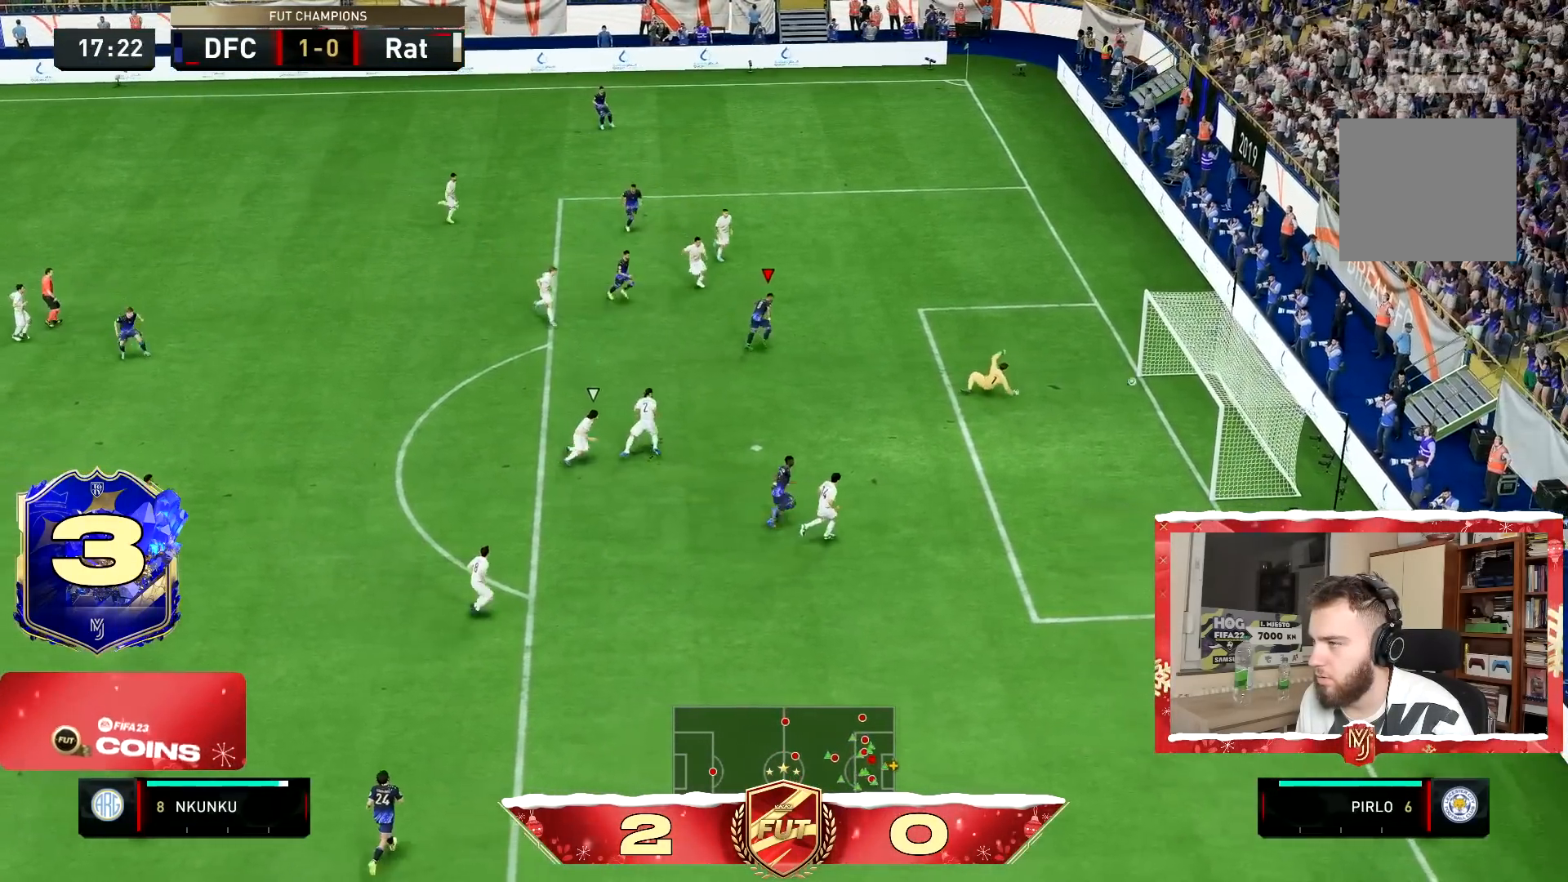
{"buttons": [], "left_stick": "center", "right_stick": "center", "events": [[451, "left_stick", "center"]]}